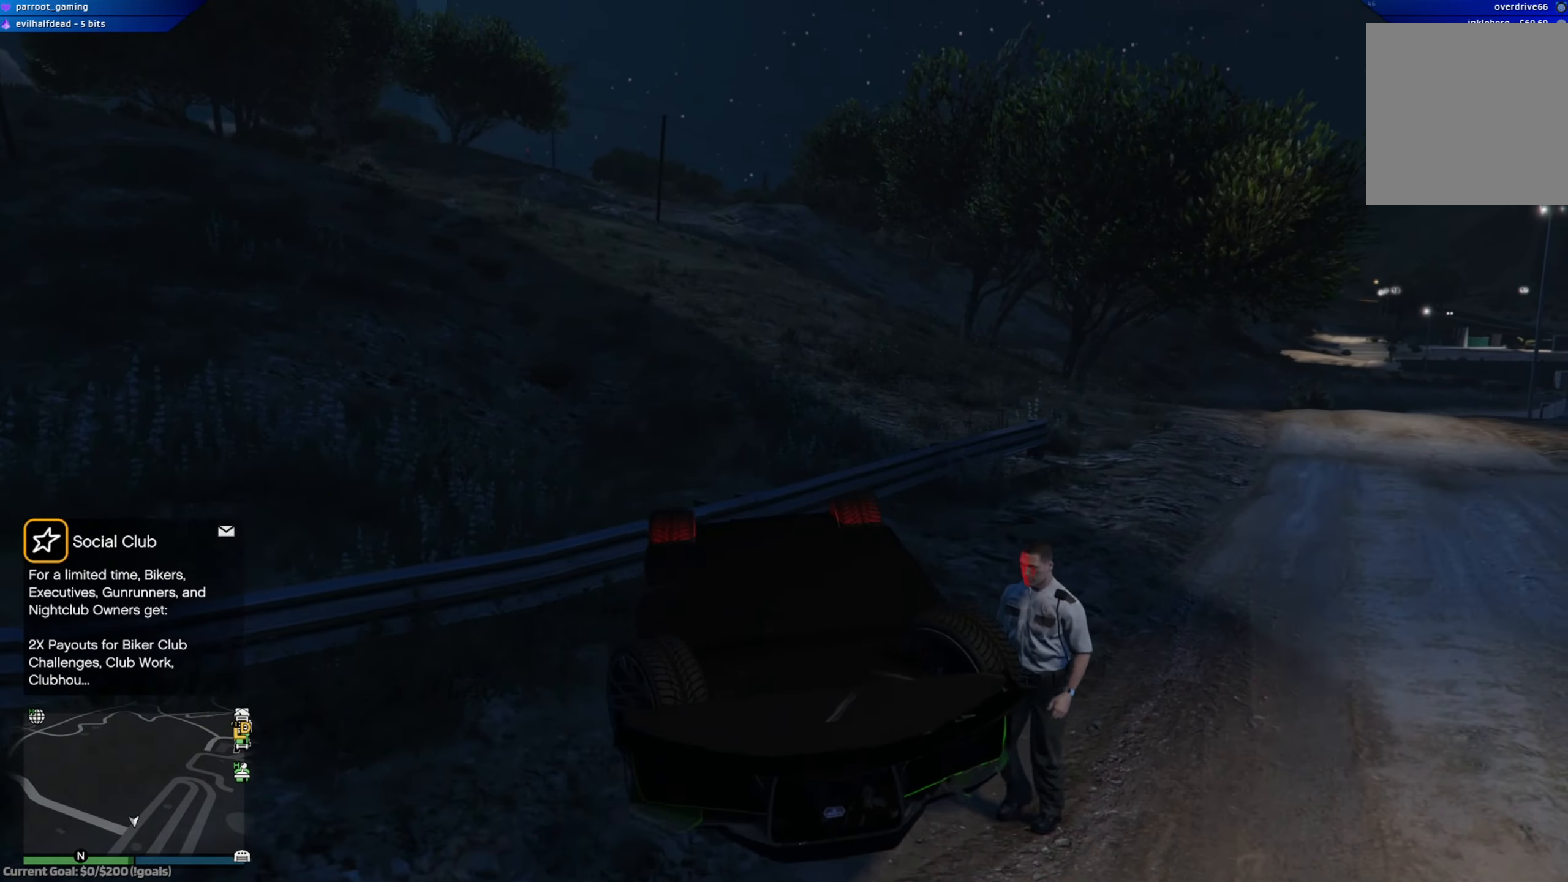
Gameplay with a controller (Xbox layout); each line is a JSON object with the inputs held at the frame after it. "events" lists button and stick changes between this image and that frame as [ms after this image, input, new state], when the widget could be followed in between.
{"buttons": [], "left_stick": "down-right", "right_stick": "left", "events": []}
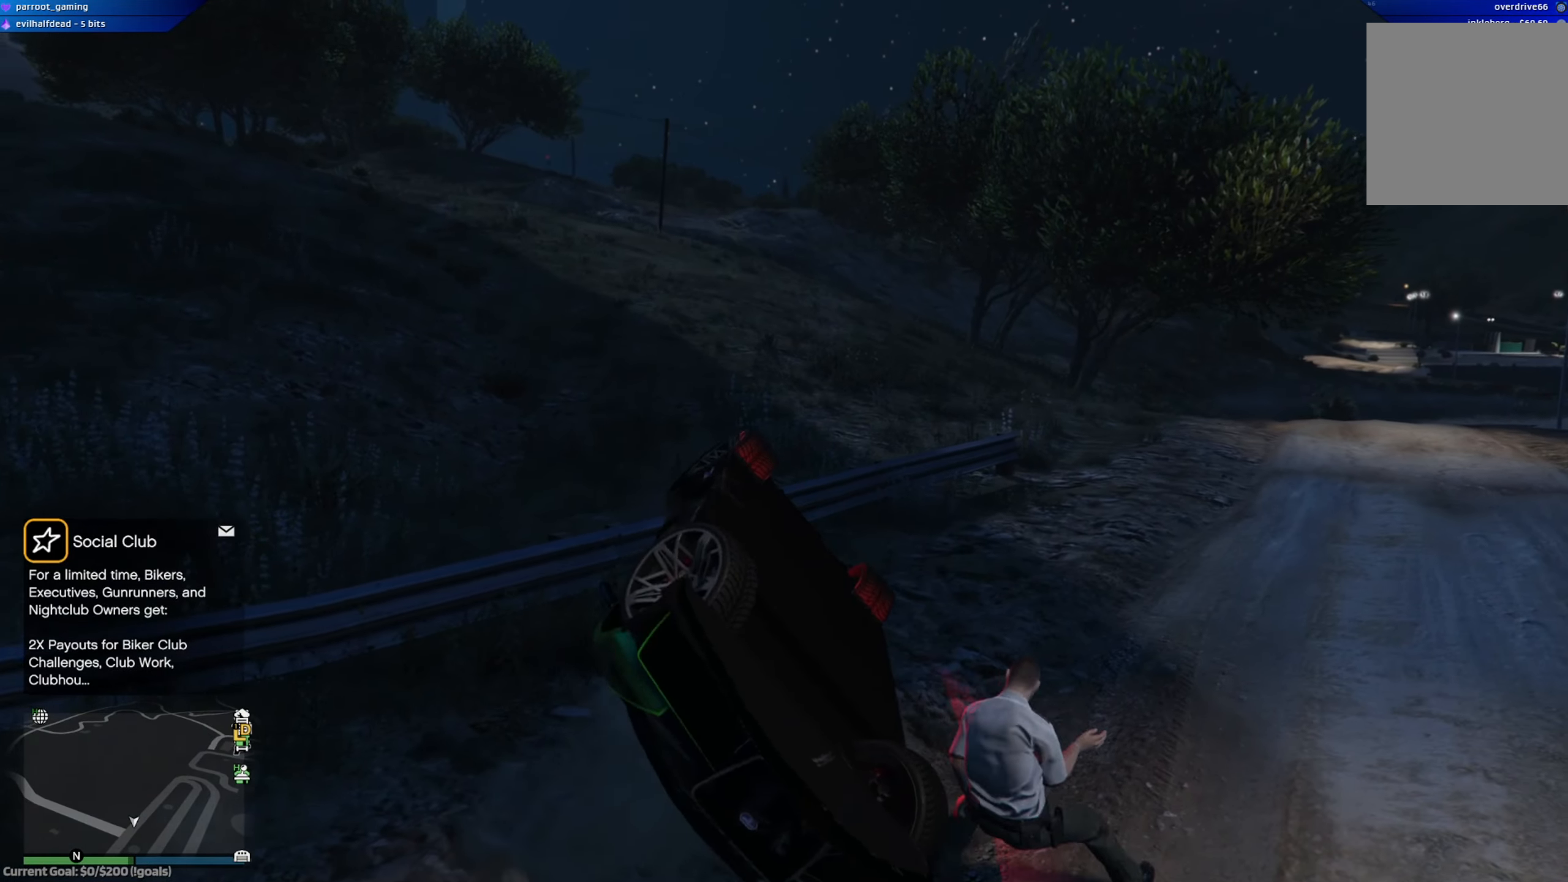
{"buttons": [], "left_stick": "down-right", "right_stick": "left", "events": []}
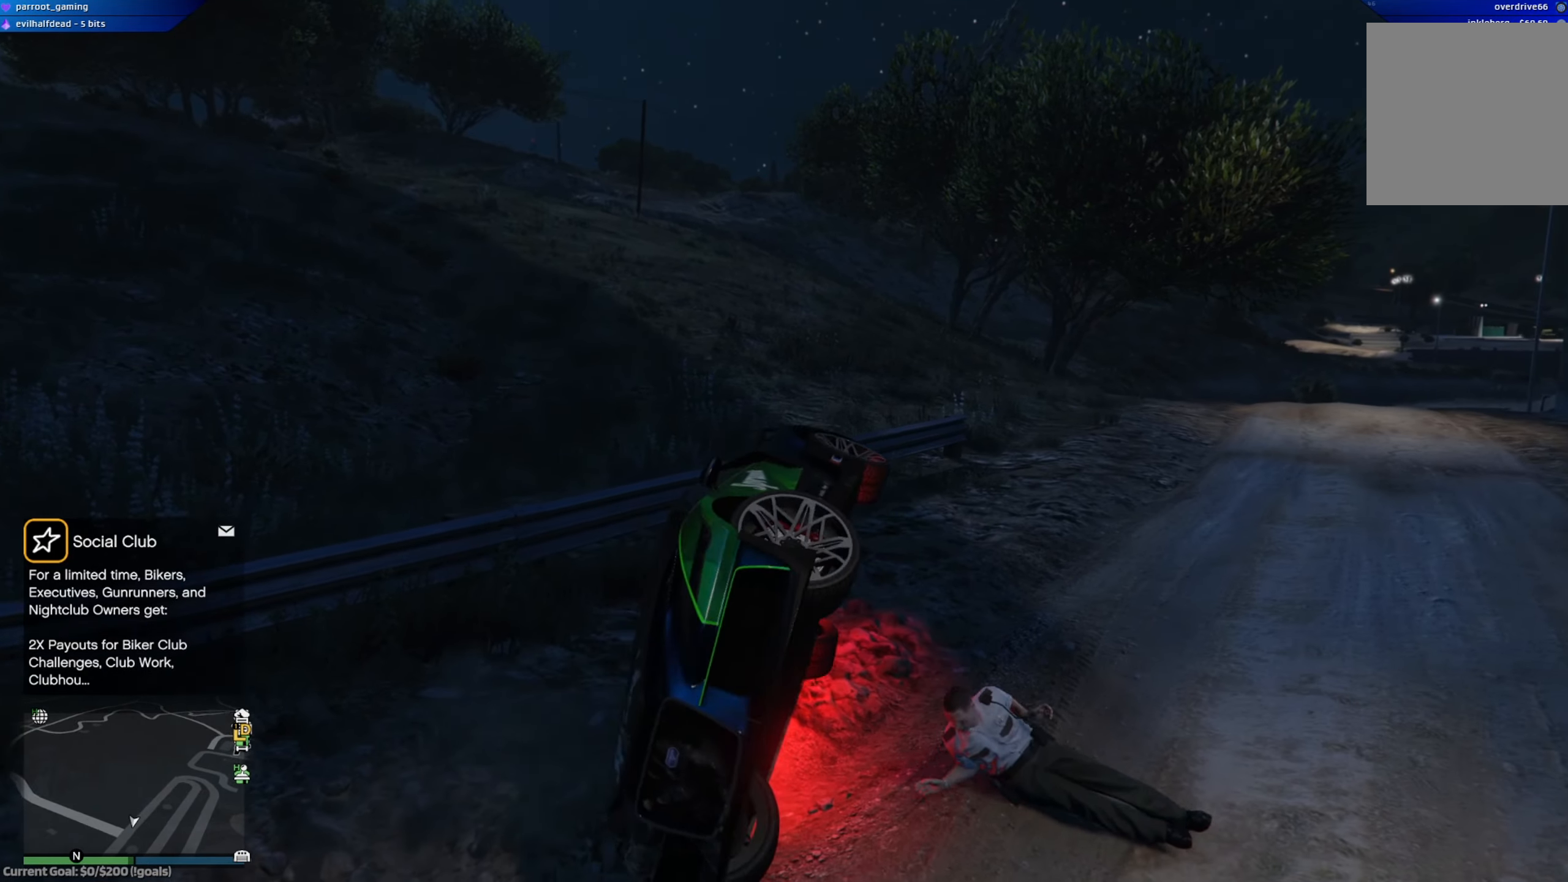
{"buttons": ["R2"], "left_stick": "down-right", "right_stick": "center", "events": [[317, "right_stick", "center"], [351, "R2", "down"]]}
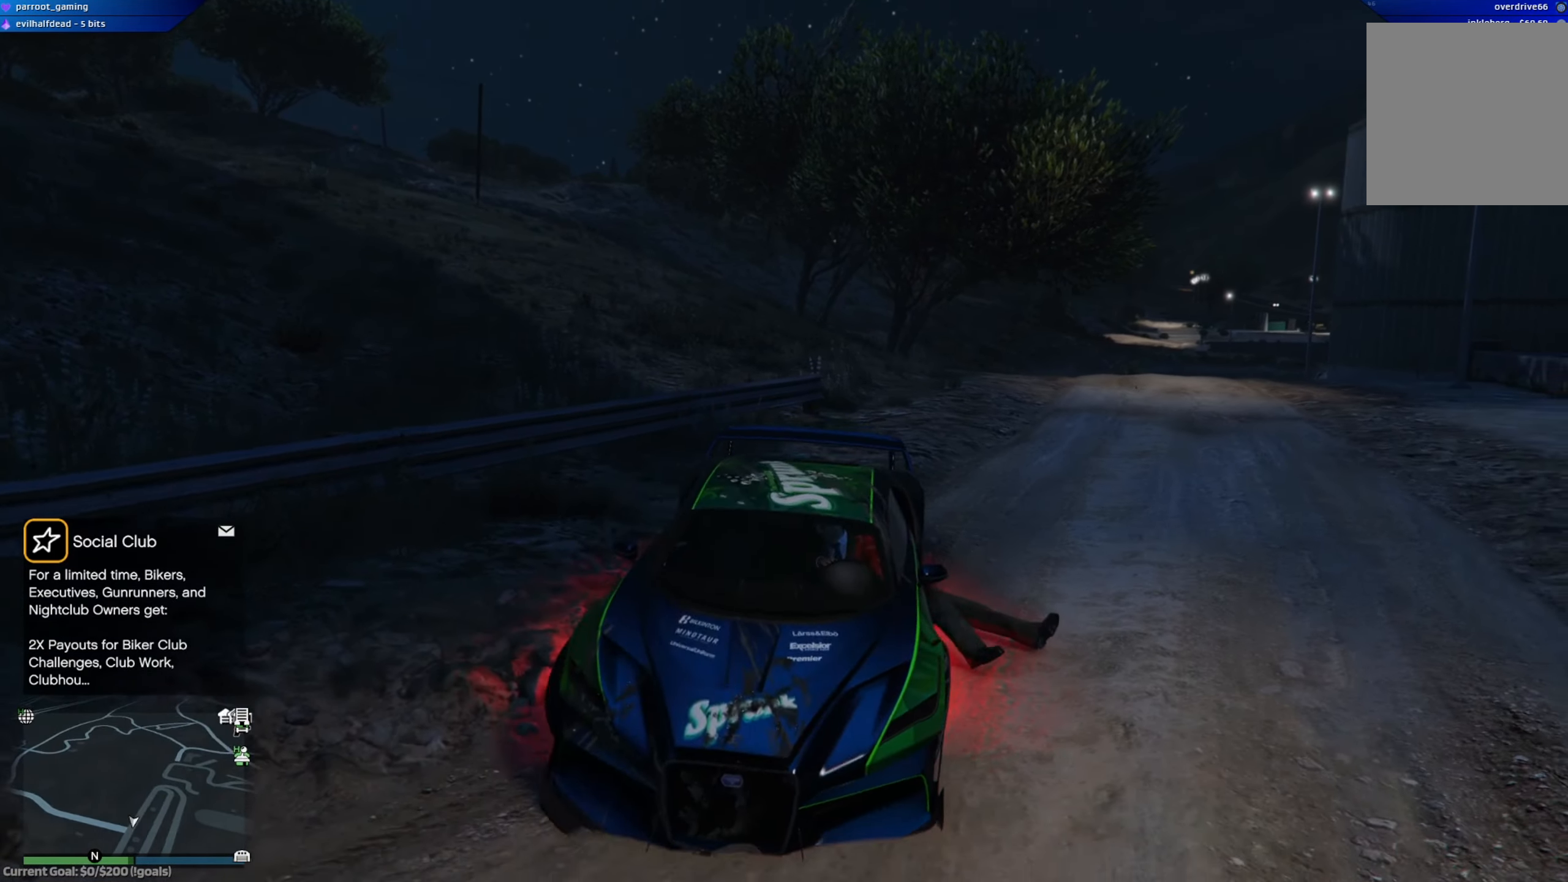
{"buttons": ["R2"], "left_stick": "center", "right_stick": "center", "events": [[167, "left_stick", "right"], [267, "left_stick", "center"]]}
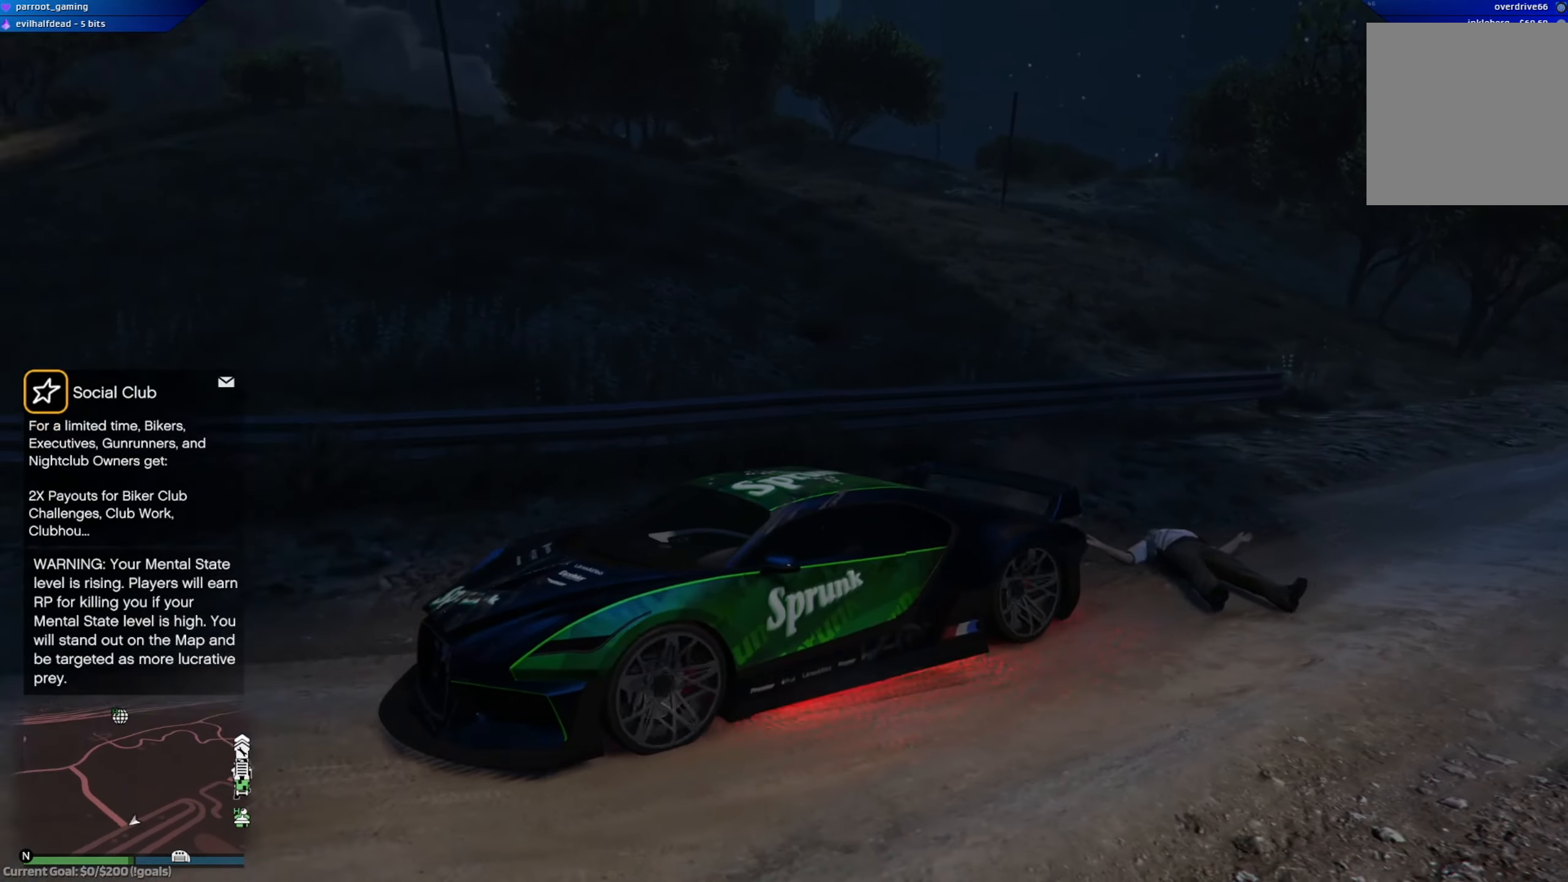
{"buttons": ["R2"], "left_stick": "down-right", "right_stick": "center", "events": [[84, "left_stick", "right"], [134, "left_stick", "down-right"]]}
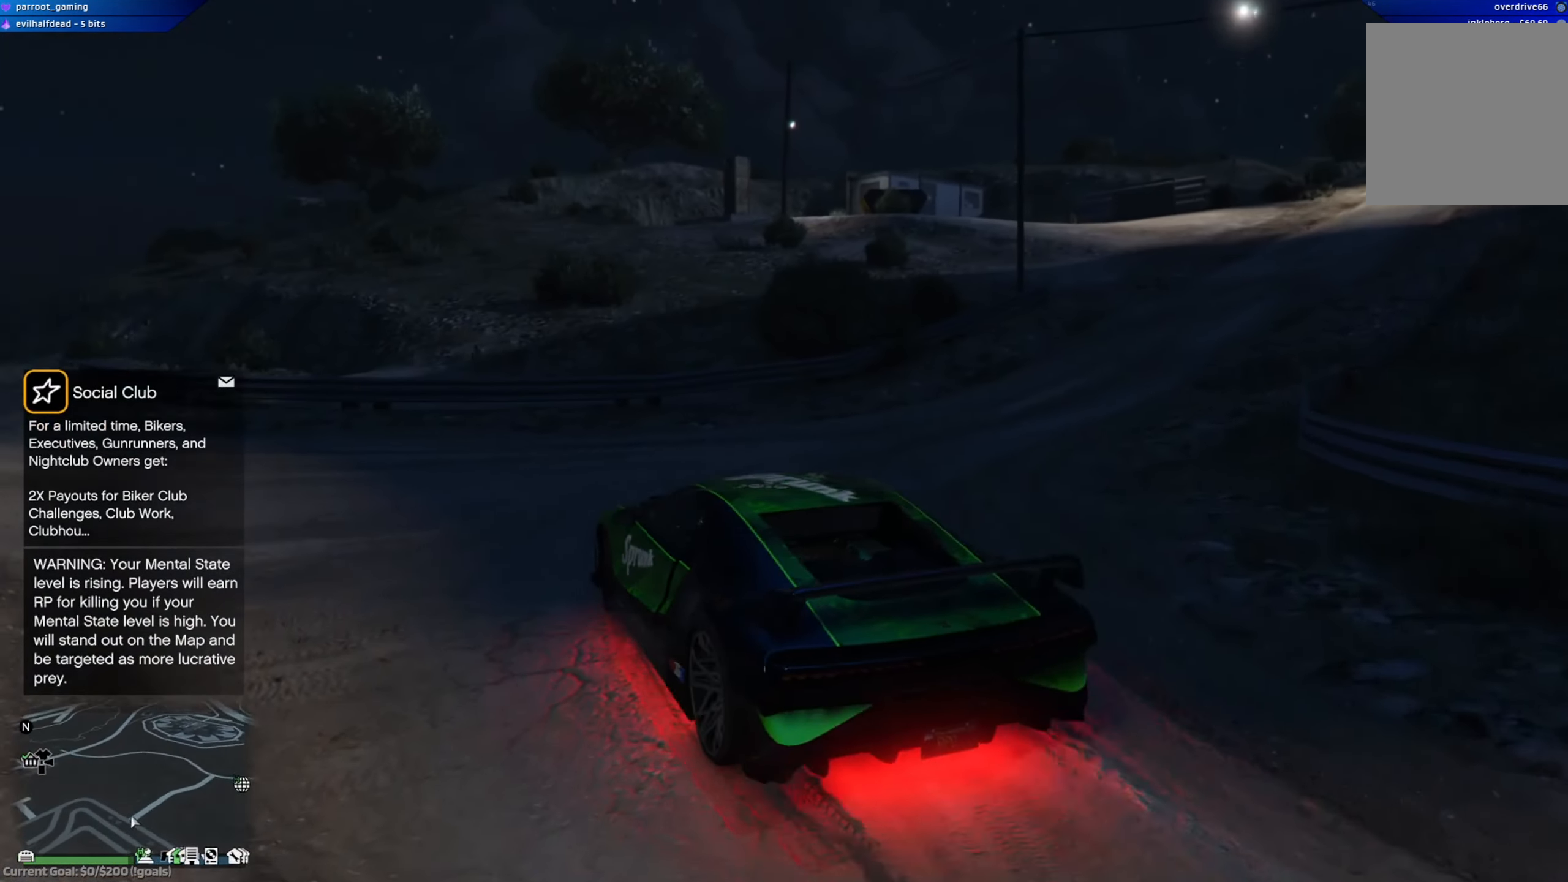
{"buttons": ["R2"], "left_stick": "down-right", "right_stick": "center", "events": []}
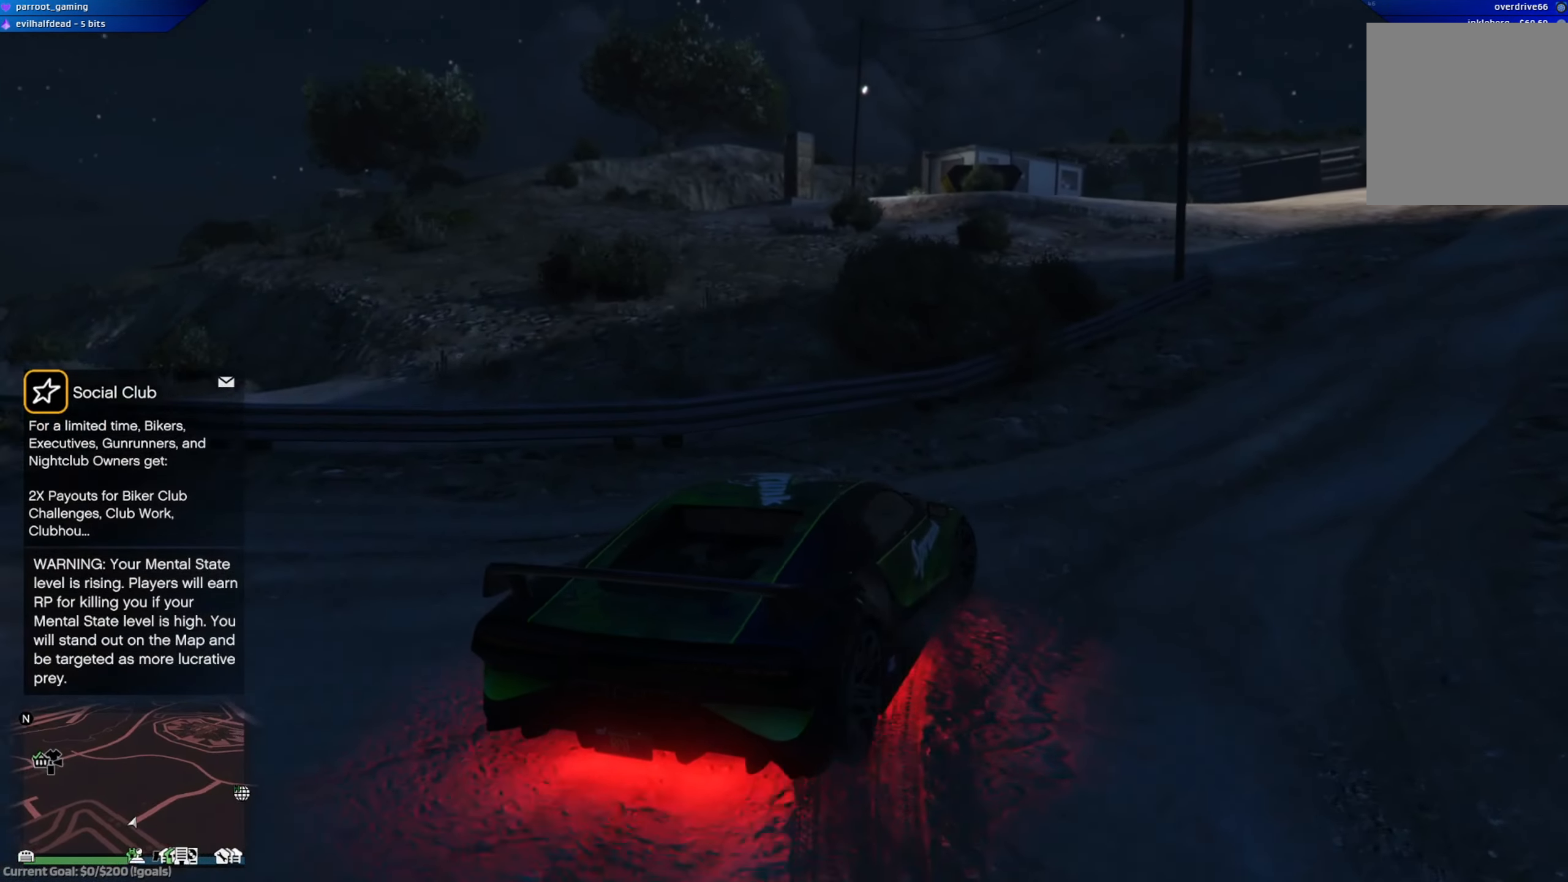
{"buttons": ["R2"], "left_stick": "right", "right_stick": "center", "events": [[134, "left_stick", "center"], [301, "left_stick", "right"]]}
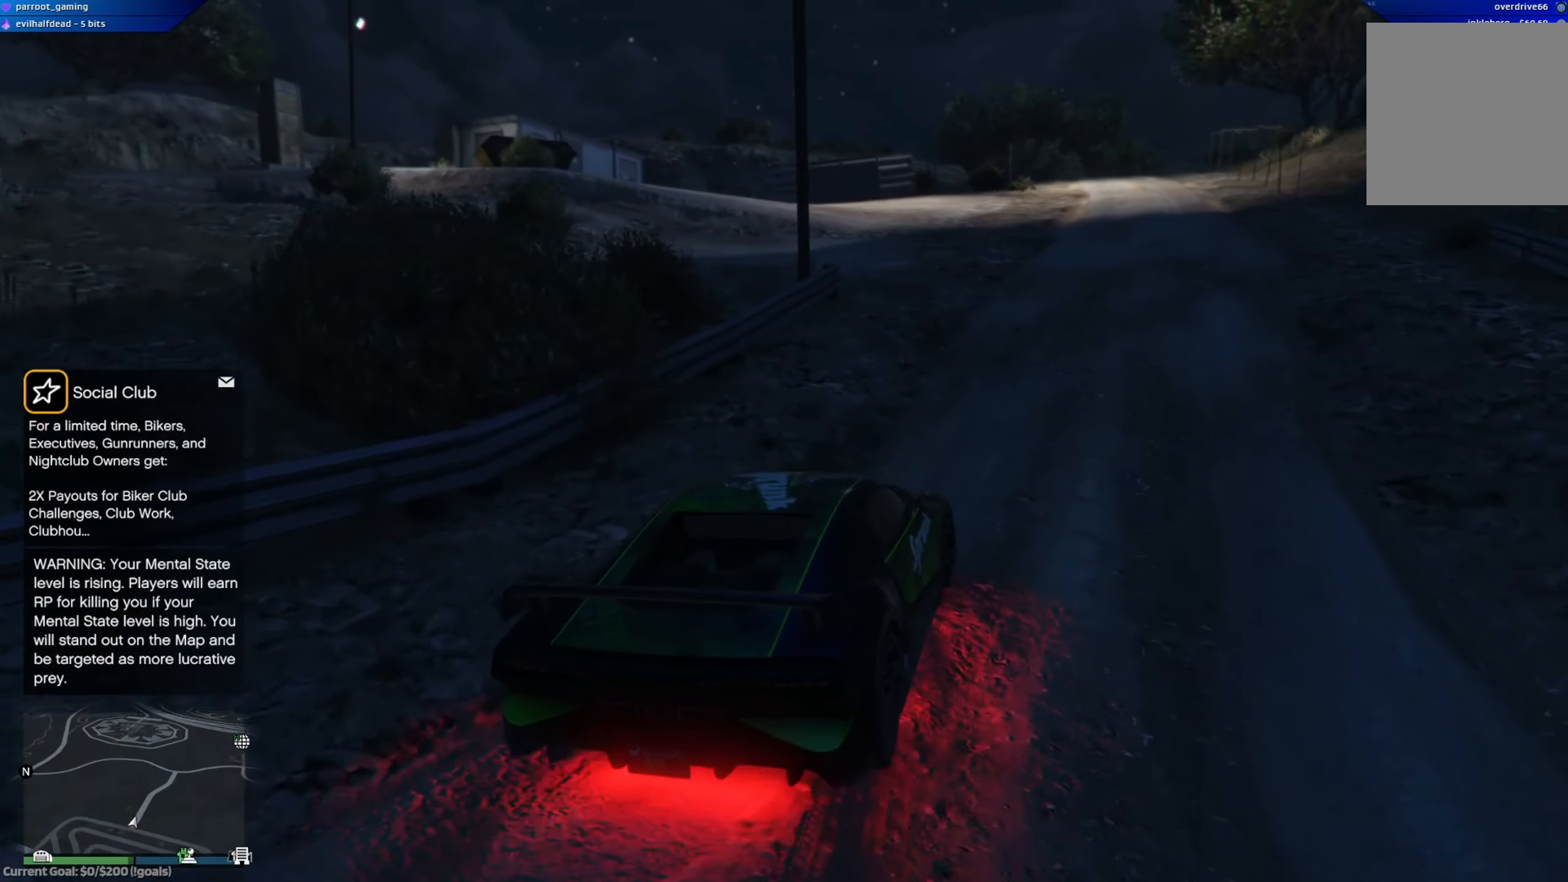
{"buttons": ["R2"], "left_stick": "right", "right_stick": "center", "events": [[33, "left_stick", "center"], [267, "left_stick", "down-right"], [417, "left_stick", "center"], [467, "left_stick", "right"]]}
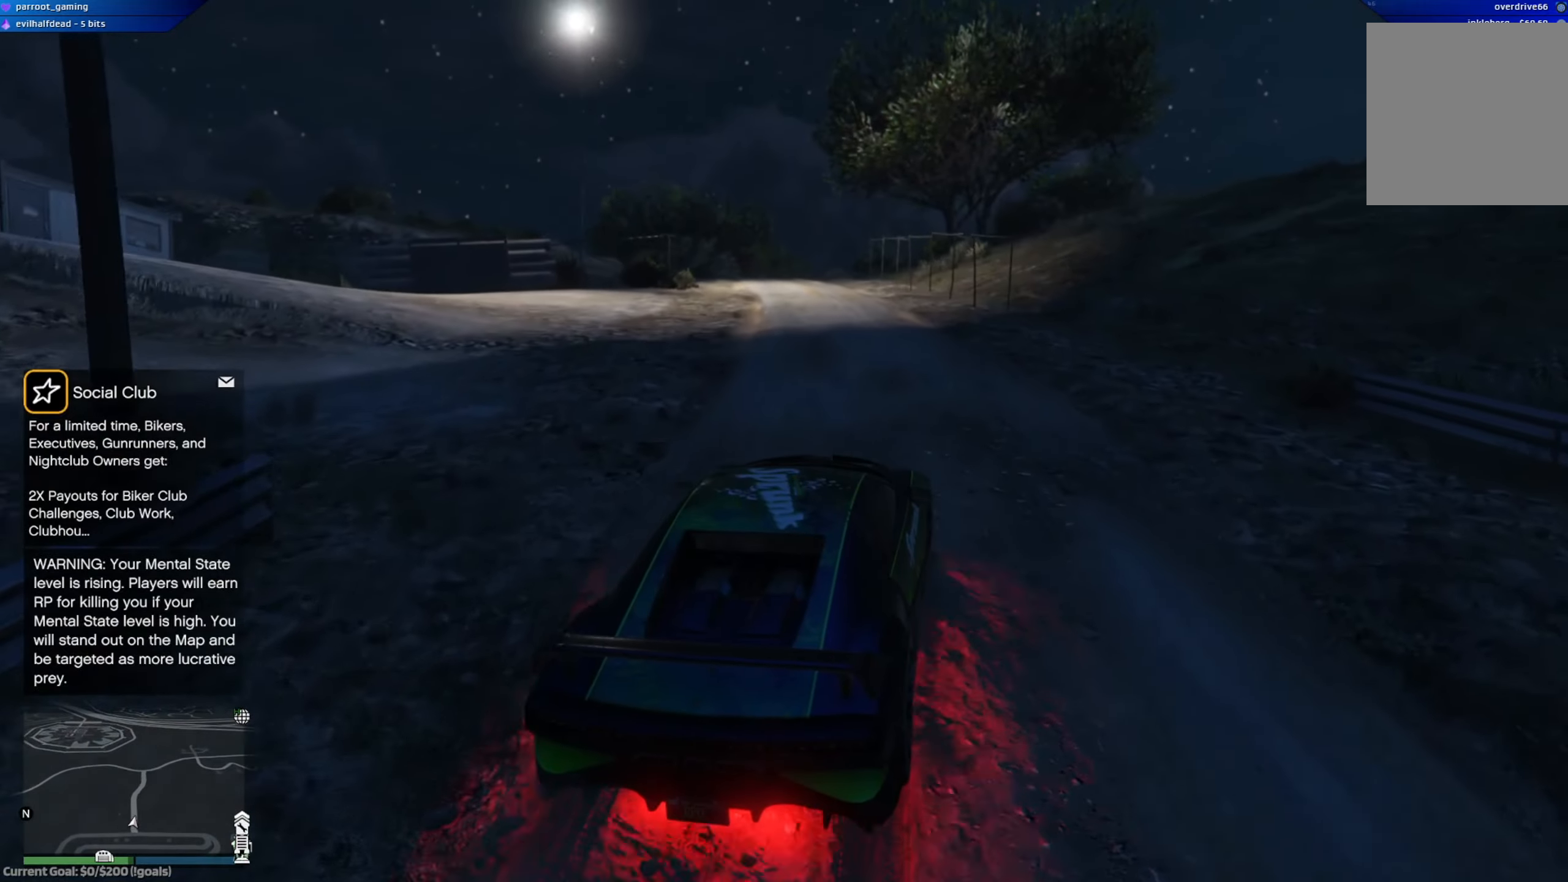
{"buttons": ["R2"], "left_stick": "down-right", "right_stick": "center", "events": [[66, "R2", "up"], [400, "left_stick", "down-right"], [467, "R2", "down"]]}
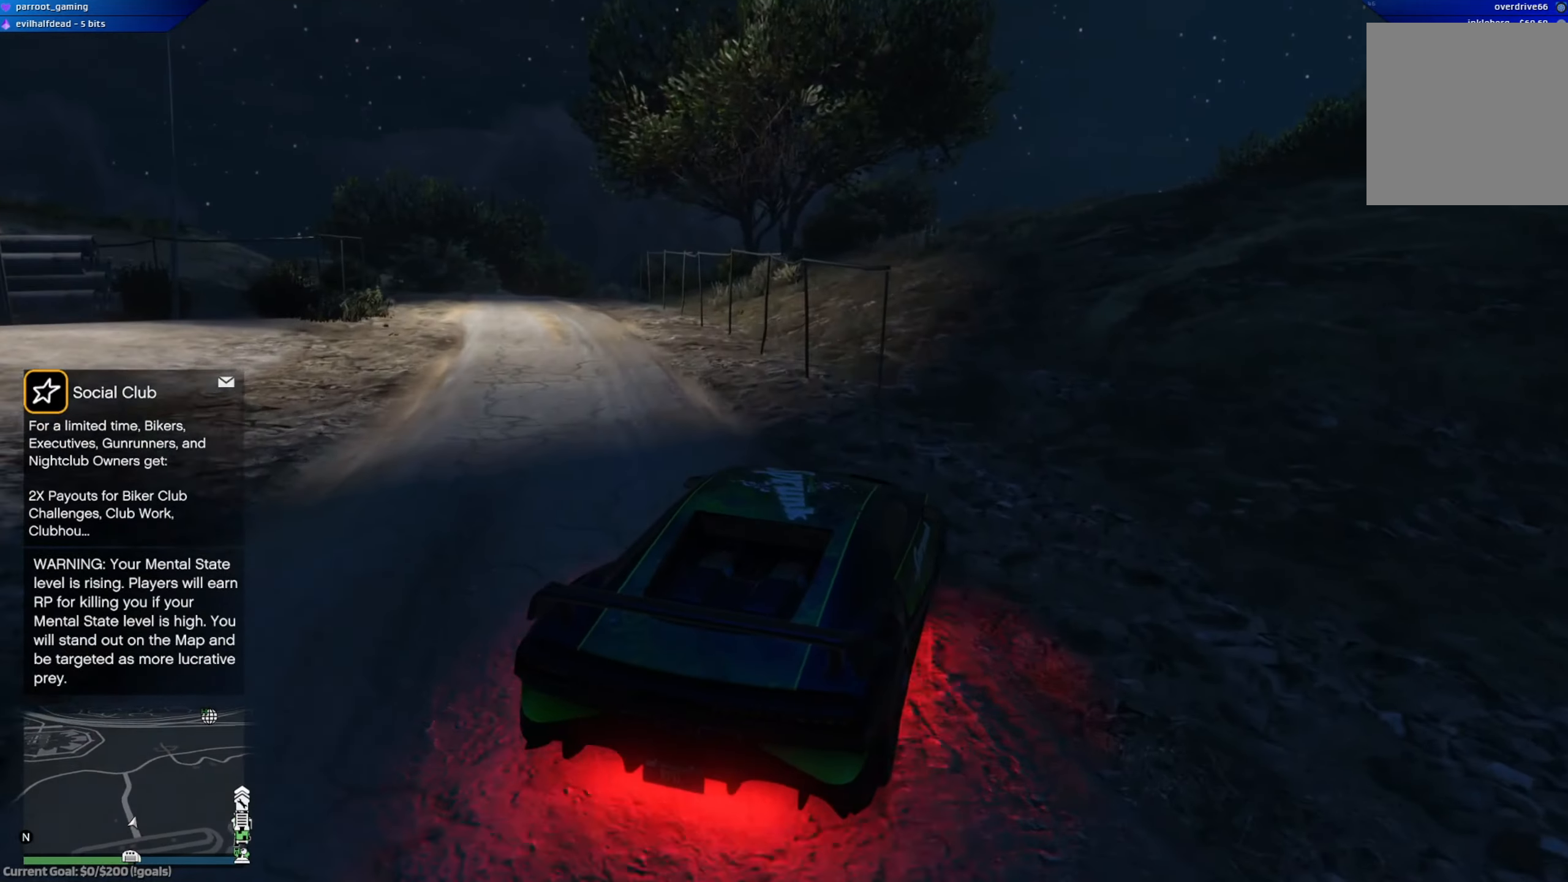
{"buttons": ["R2"], "left_stick": "center", "right_stick": "center", "events": [[250, "left_stick", "center"]]}
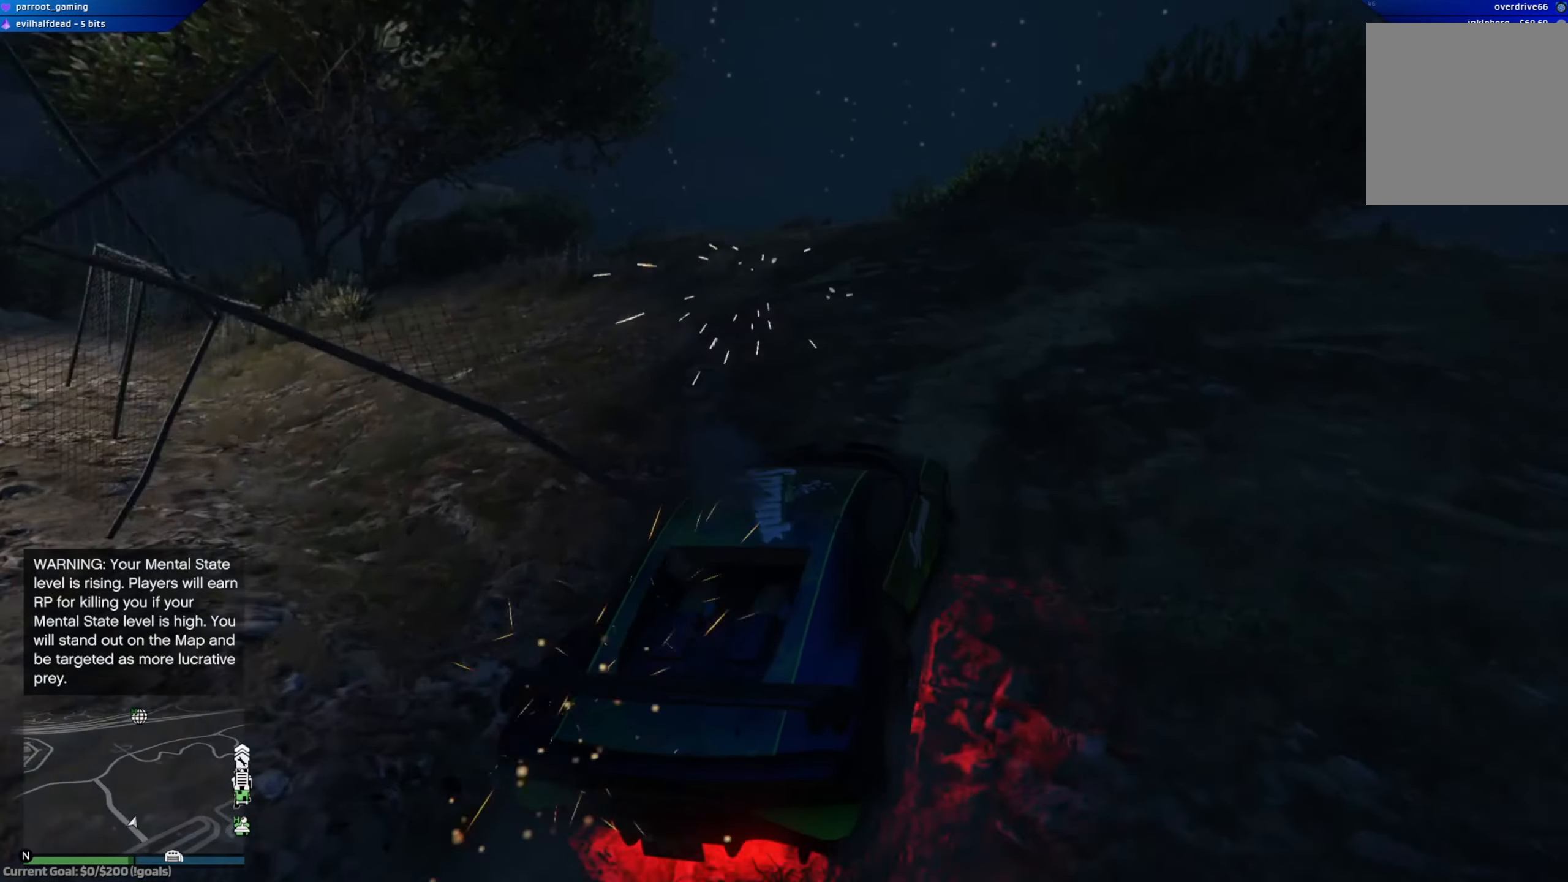
{"buttons": ["R2"], "left_stick": "center", "right_stick": "center", "events": [[50, "left_stick", "left"], [133, "R2", "up"], [250, "left_stick", "center"], [283, "R2", "down"], [350, "left_stick", "right"], [417, "left_stick", "center"]]}
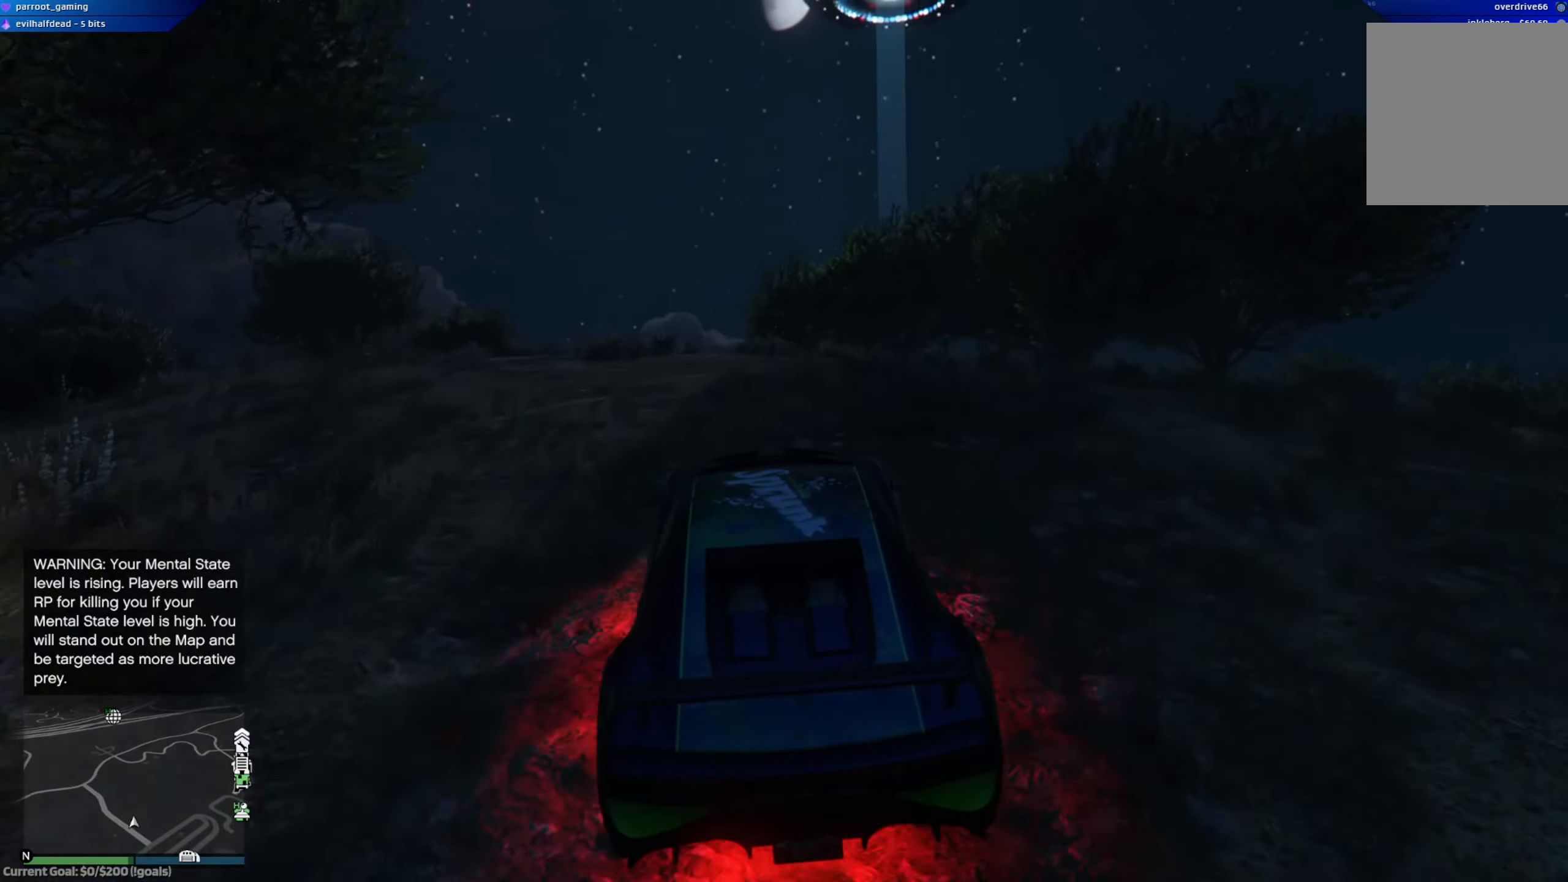
{"buttons": ["R2"], "left_stick": "center", "right_stick": "center", "events": [[67, "left_stick", "right"], [300, "left_stick", "center"]]}
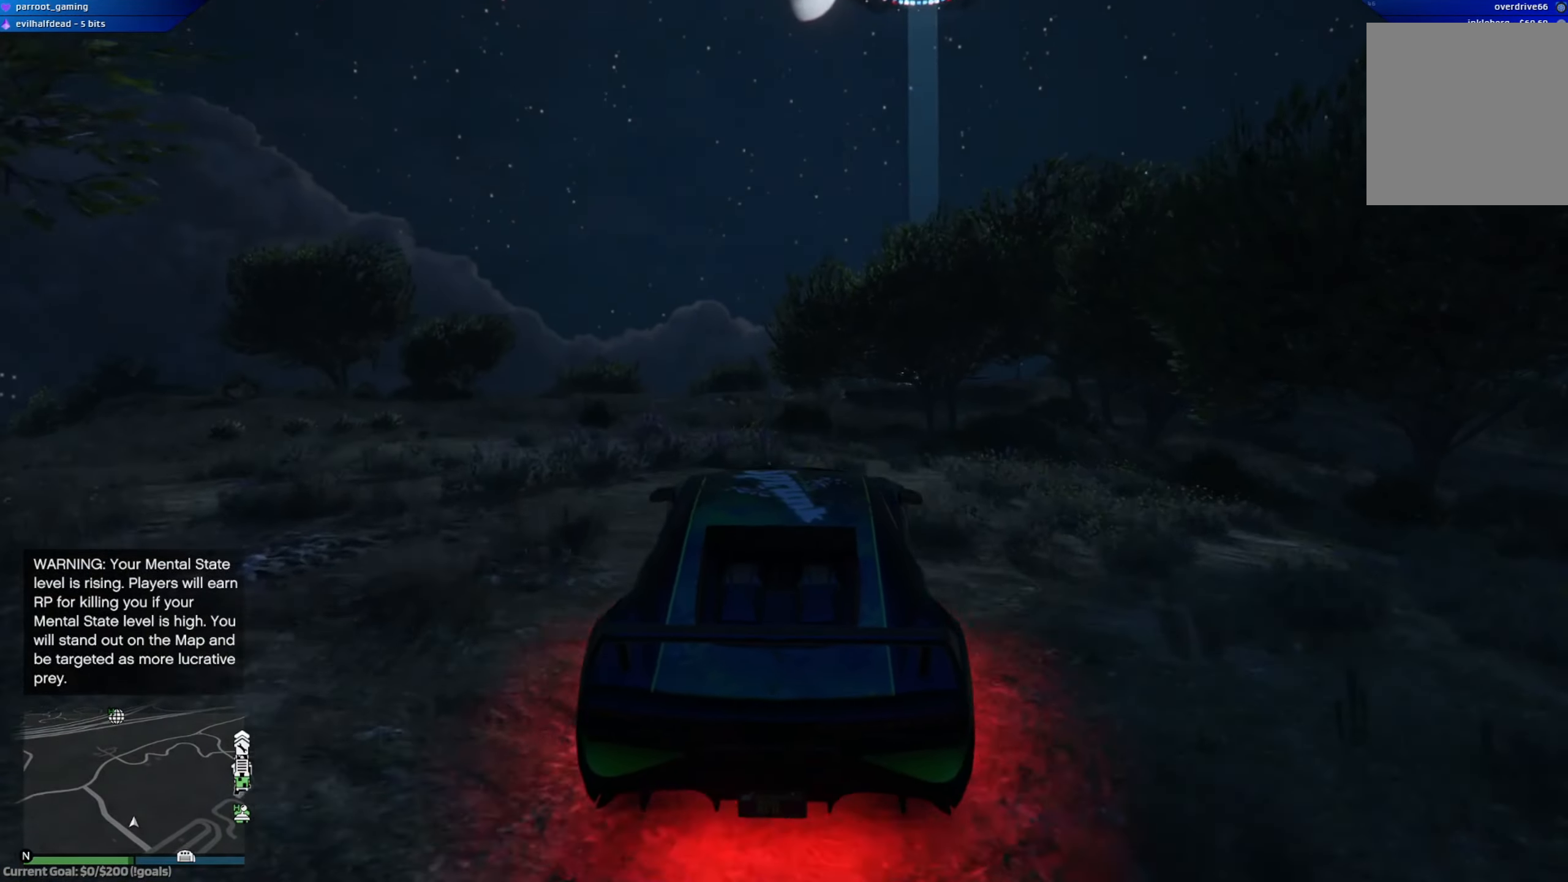
{"buttons": ["R2"], "left_stick": "center", "right_stick": "center", "events": []}
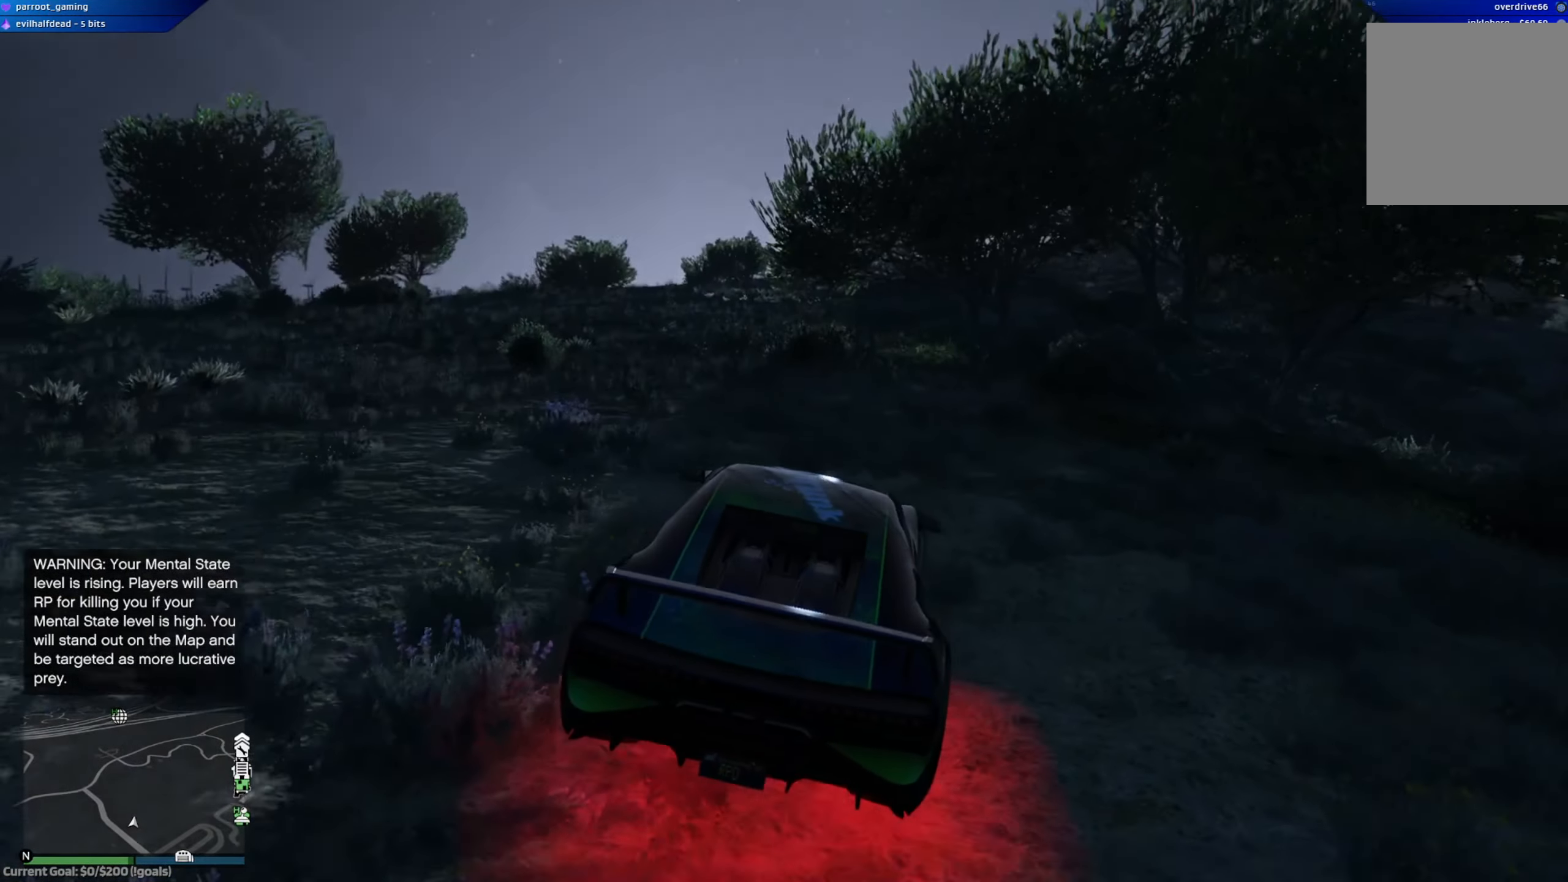
{"buttons": ["R2"], "left_stick": "center", "right_stick": "center", "events": [[251, "left_stick", "left"], [484, "left_stick", "center"]]}
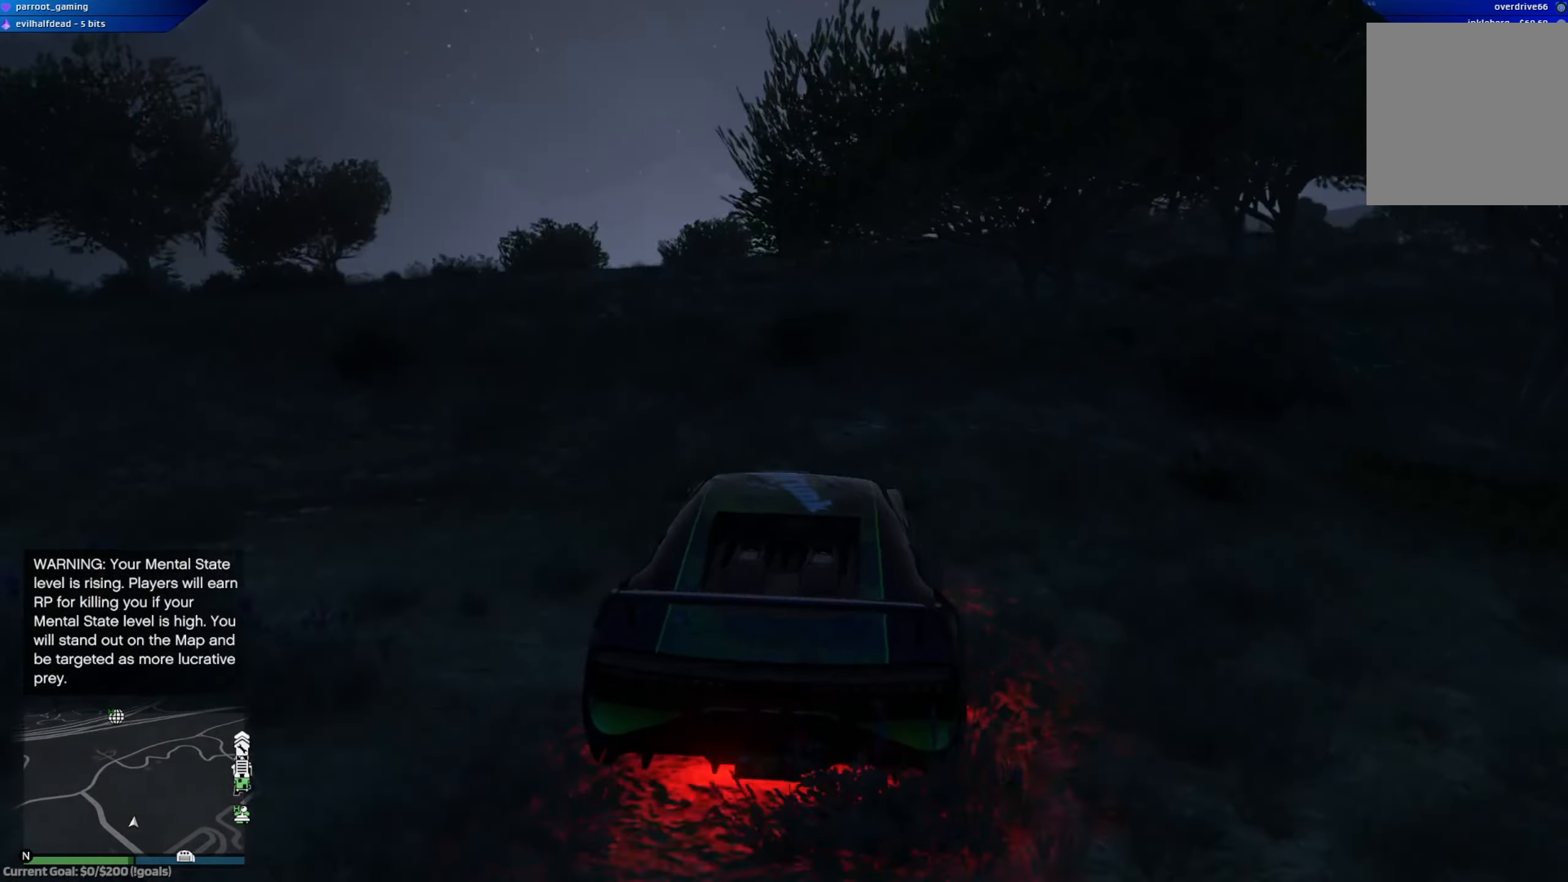
{"buttons": ["R2"], "left_stick": "center", "right_stick": "up", "events": [[100, "right_stick", "up"], [167, "left_stick", "left"], [417, "left_stick", "center"]]}
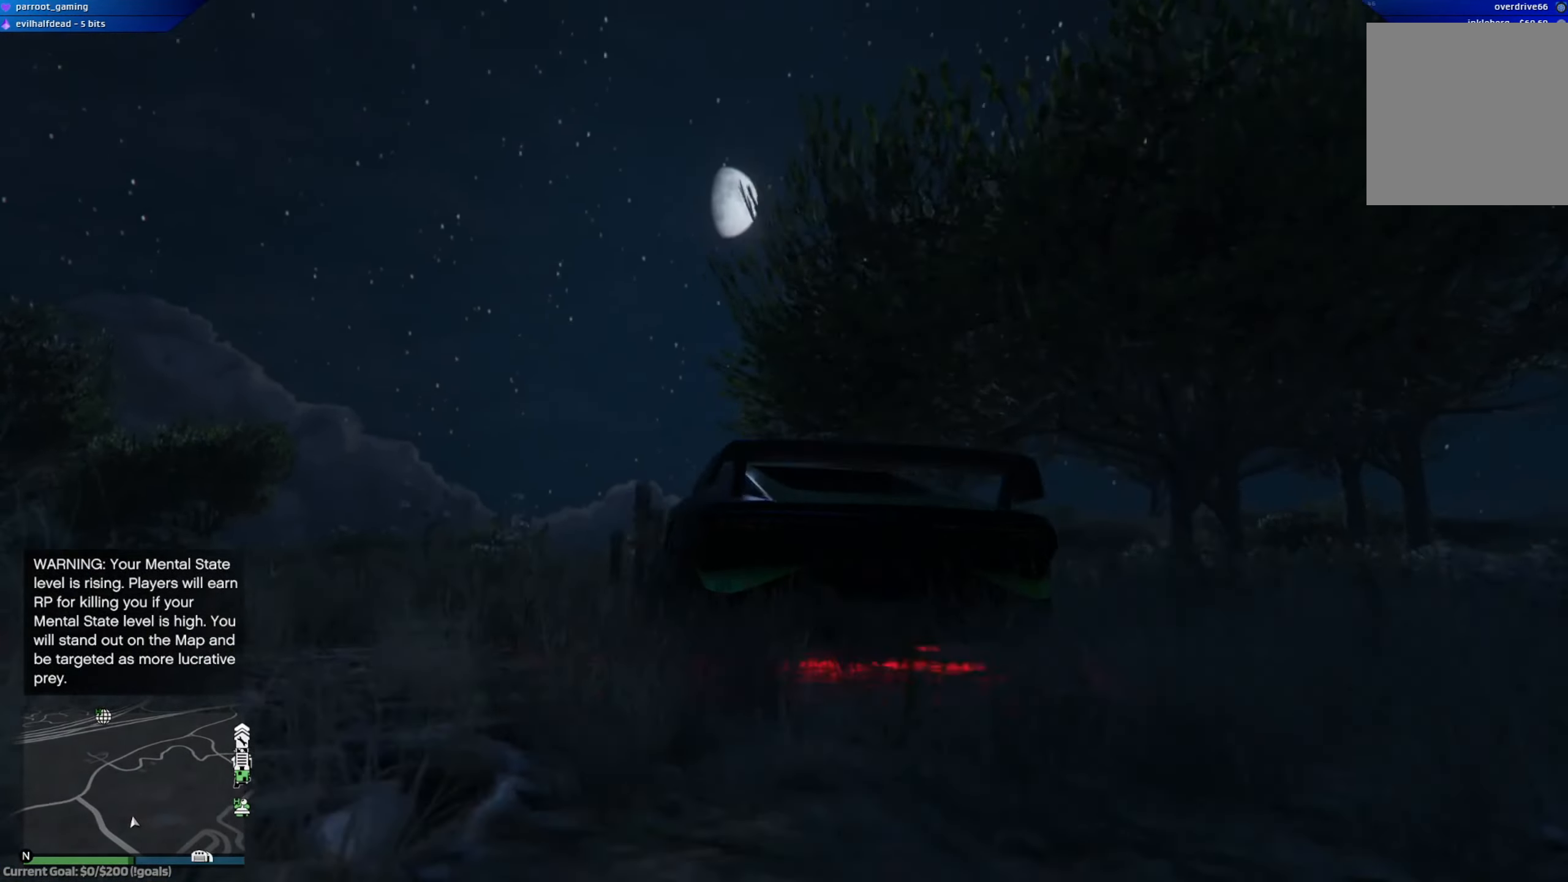
{"buttons": ["R2"], "left_stick": "center", "right_stick": "up", "events": [[117, "left_stick", "down-right"], [267, "left_stick", "center"]]}
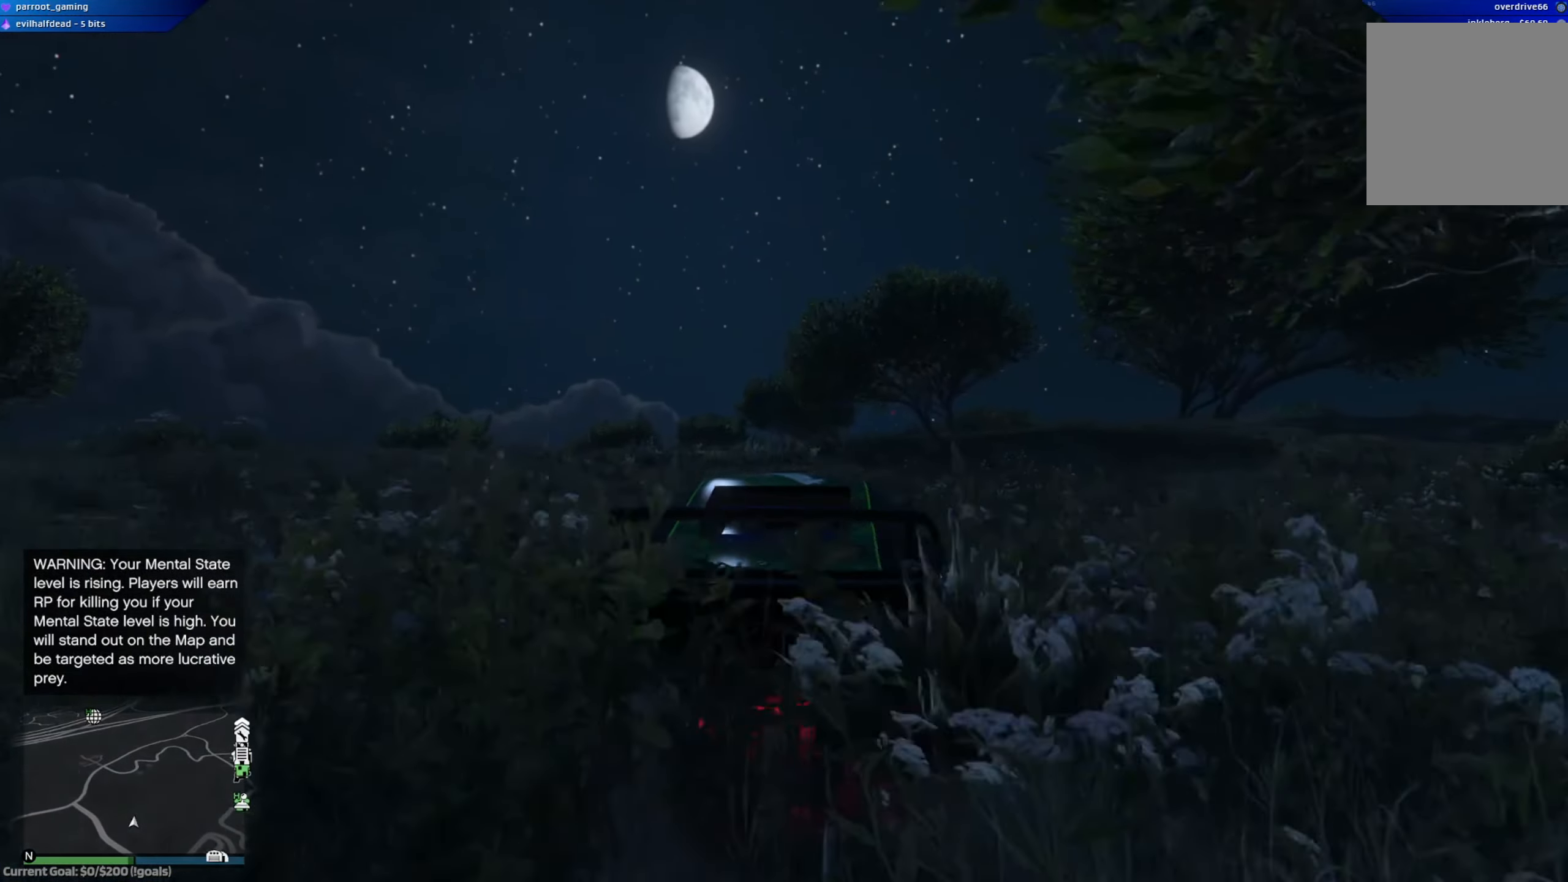
{"buttons": ["R2"], "left_stick": "down-right", "right_stick": "center", "events": [[33, "left_stick", "down-right"], [67, "right_stick", "center"], [300, "left_stick", "center"], [350, "left_stick", "right"], [417, "left_stick", "down-right"]]}
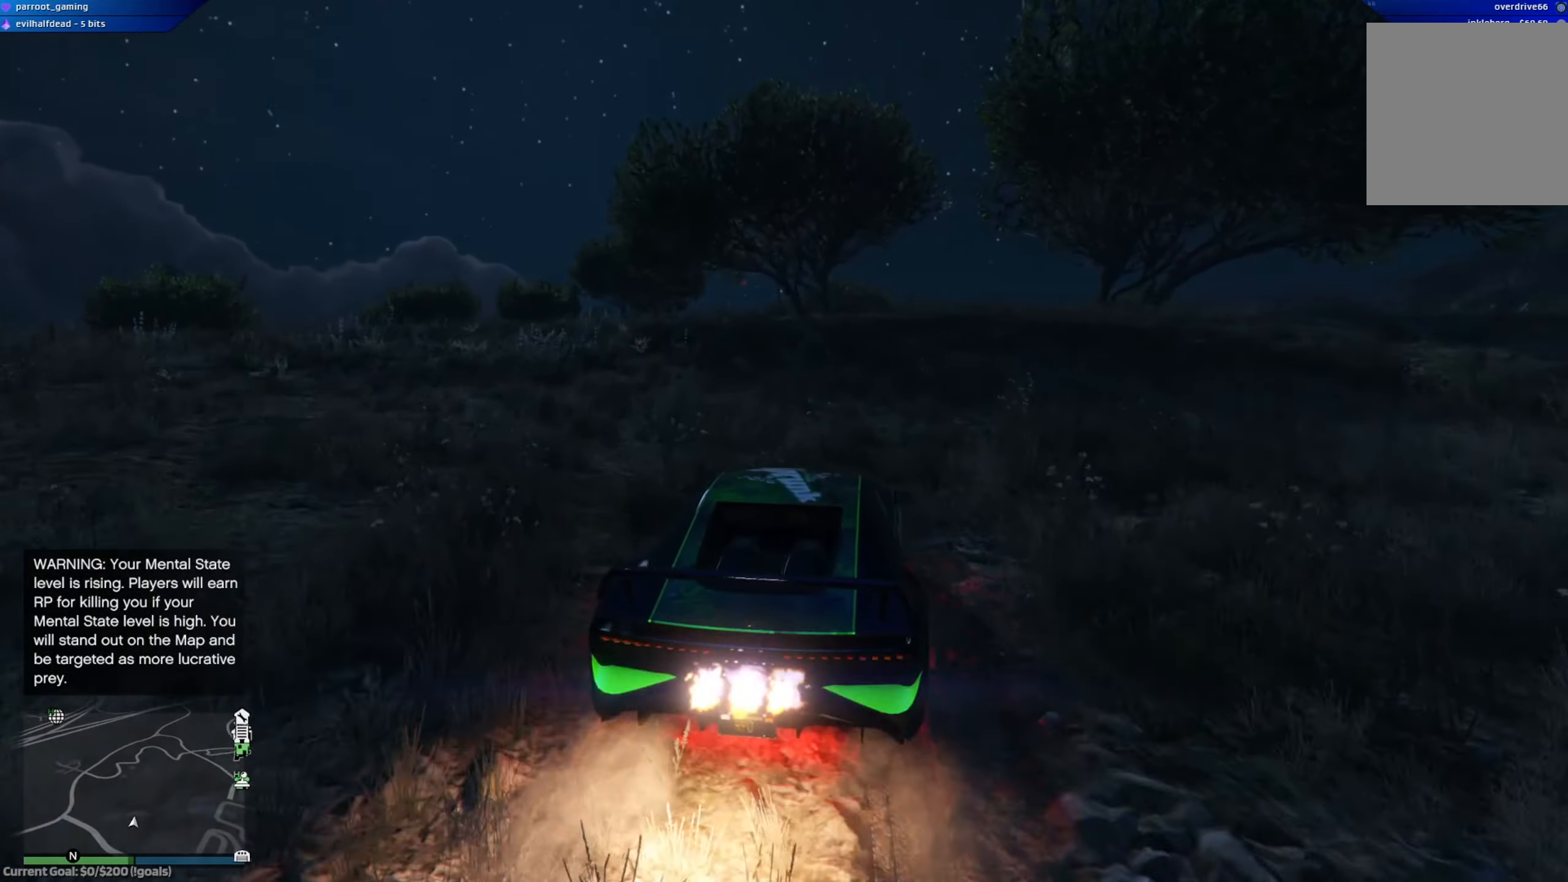
{"buttons": [], "left_stick": "center", "right_stick": "center", "events": [[34, "left_stick", "center"], [167, "R2", "up"], [267, "left_stick", "right"], [500, "left_stick", "center"]]}
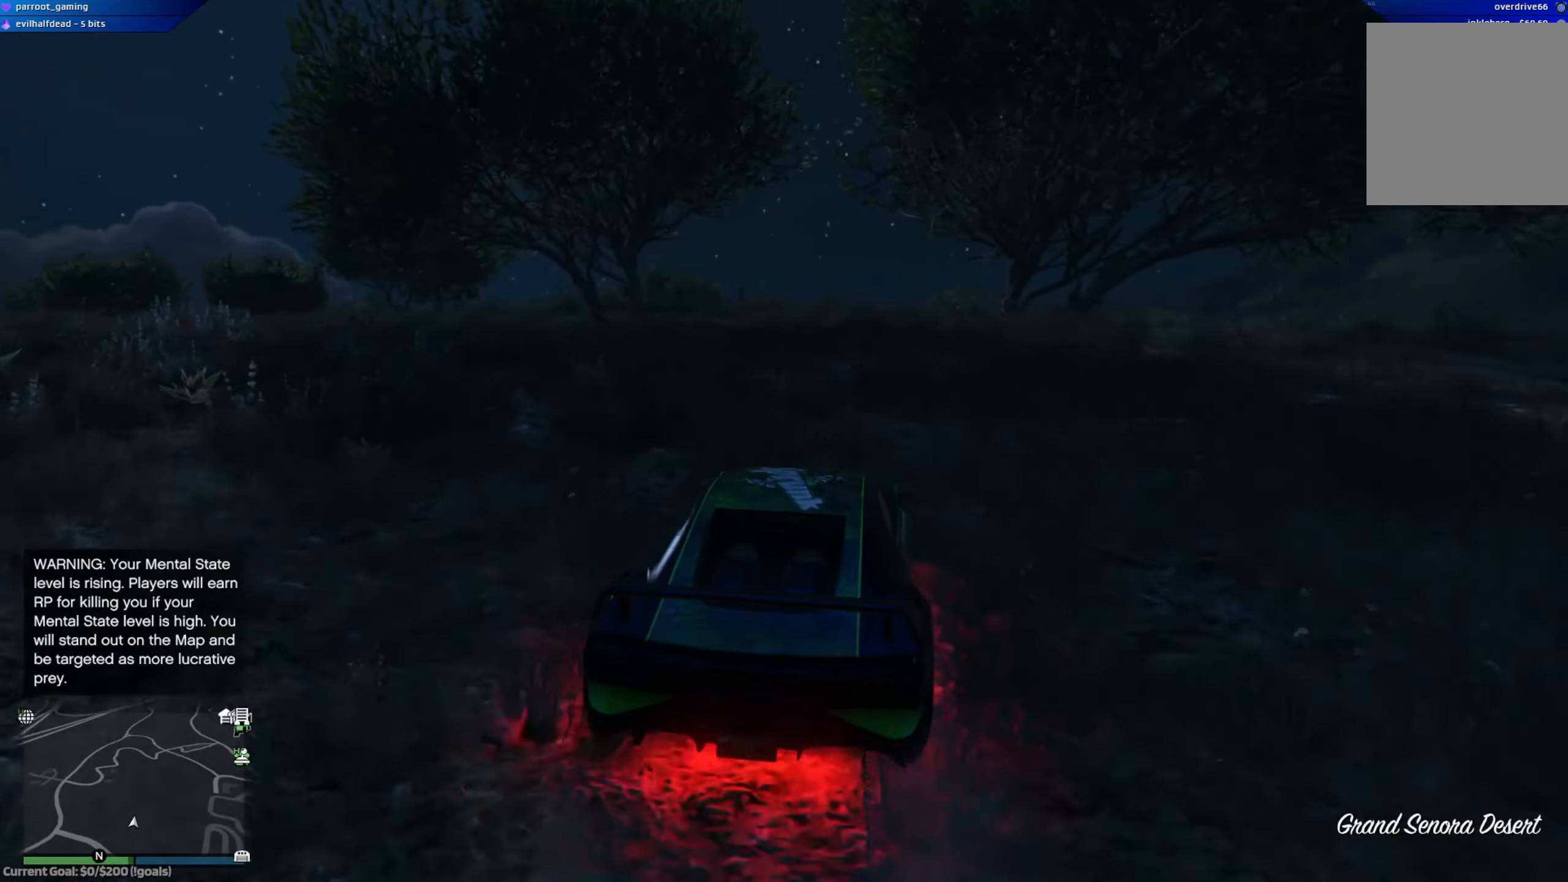
{"buttons": [], "left_stick": "center", "right_stick": "center", "events": [[267, "left_stick", "left"], [367, "left_stick", "center"]]}
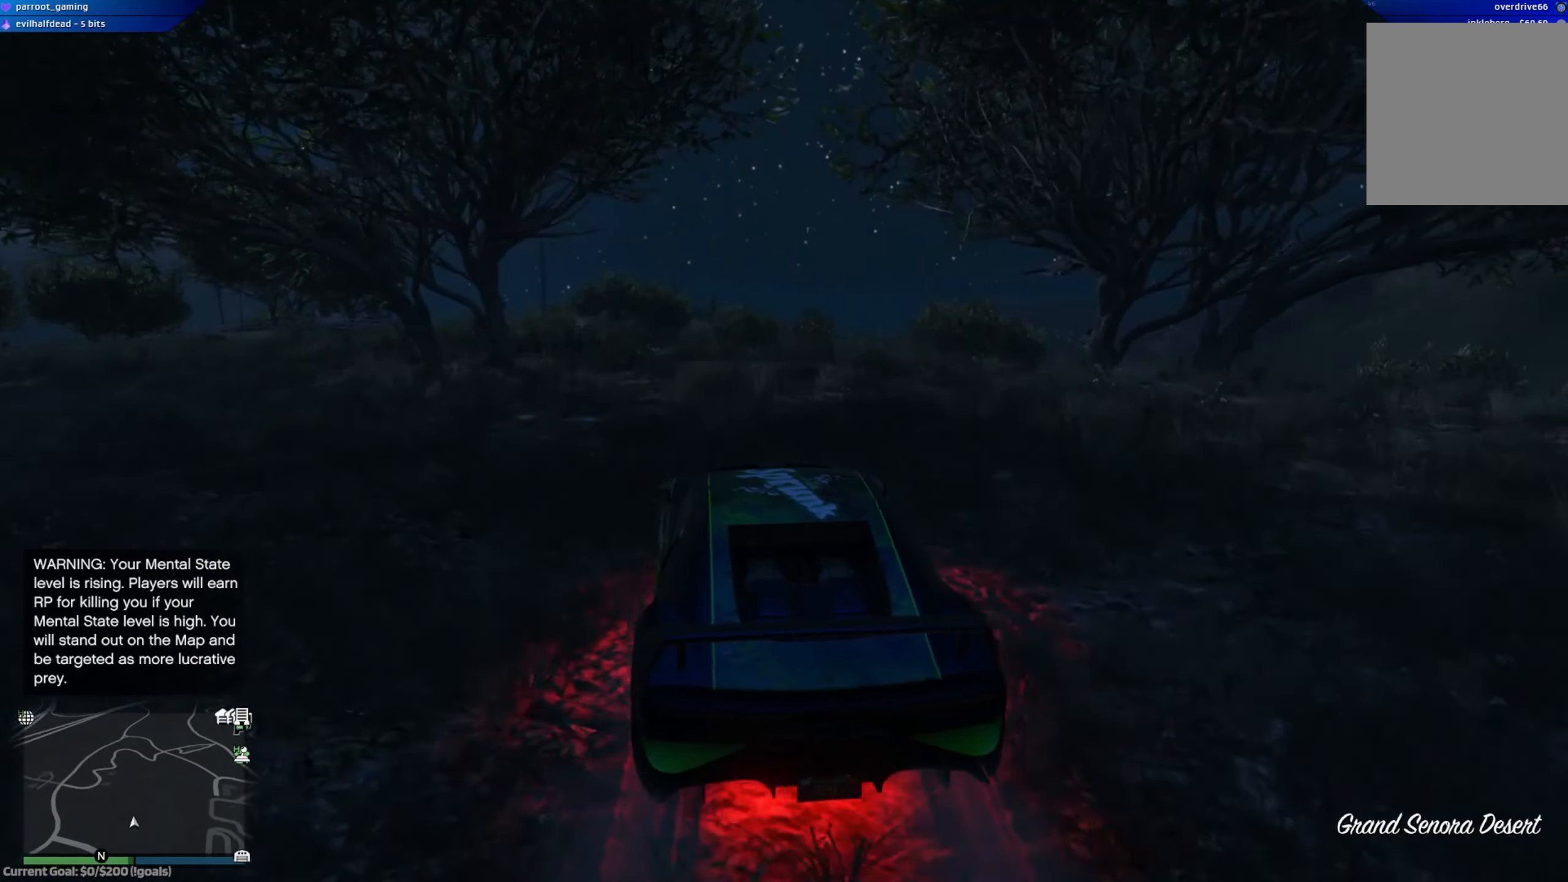
{"buttons": ["R2"], "left_stick": "center", "right_stick": "center", "events": [[83, "left_stick", "left"], [250, "R2", "down"], [500, "left_stick", "center"]]}
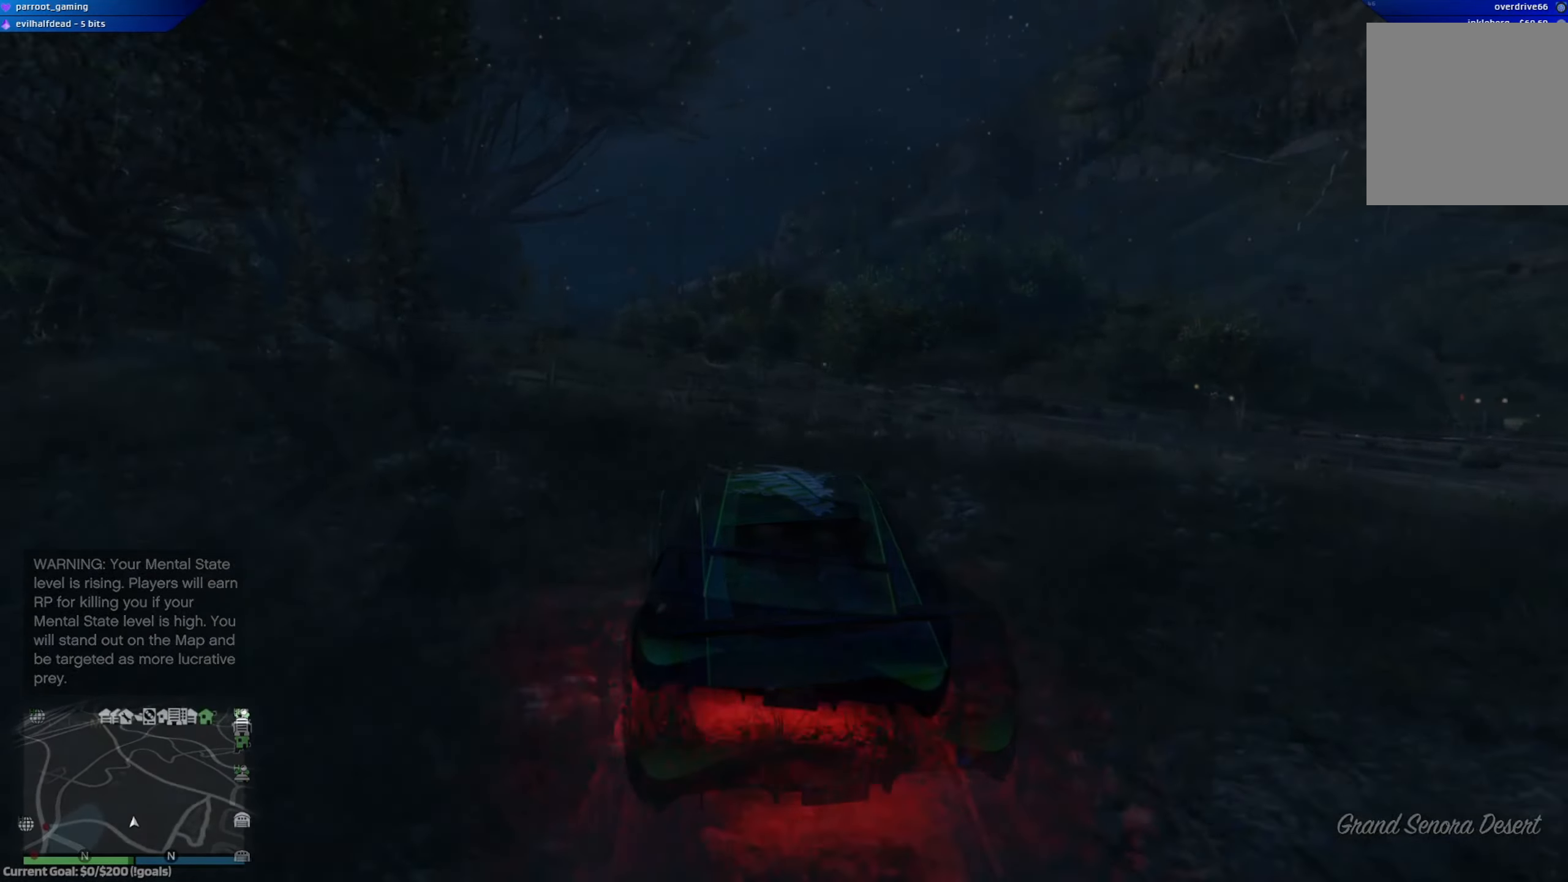
{"buttons": ["R2"], "left_stick": "center", "right_stick": "center", "events": []}
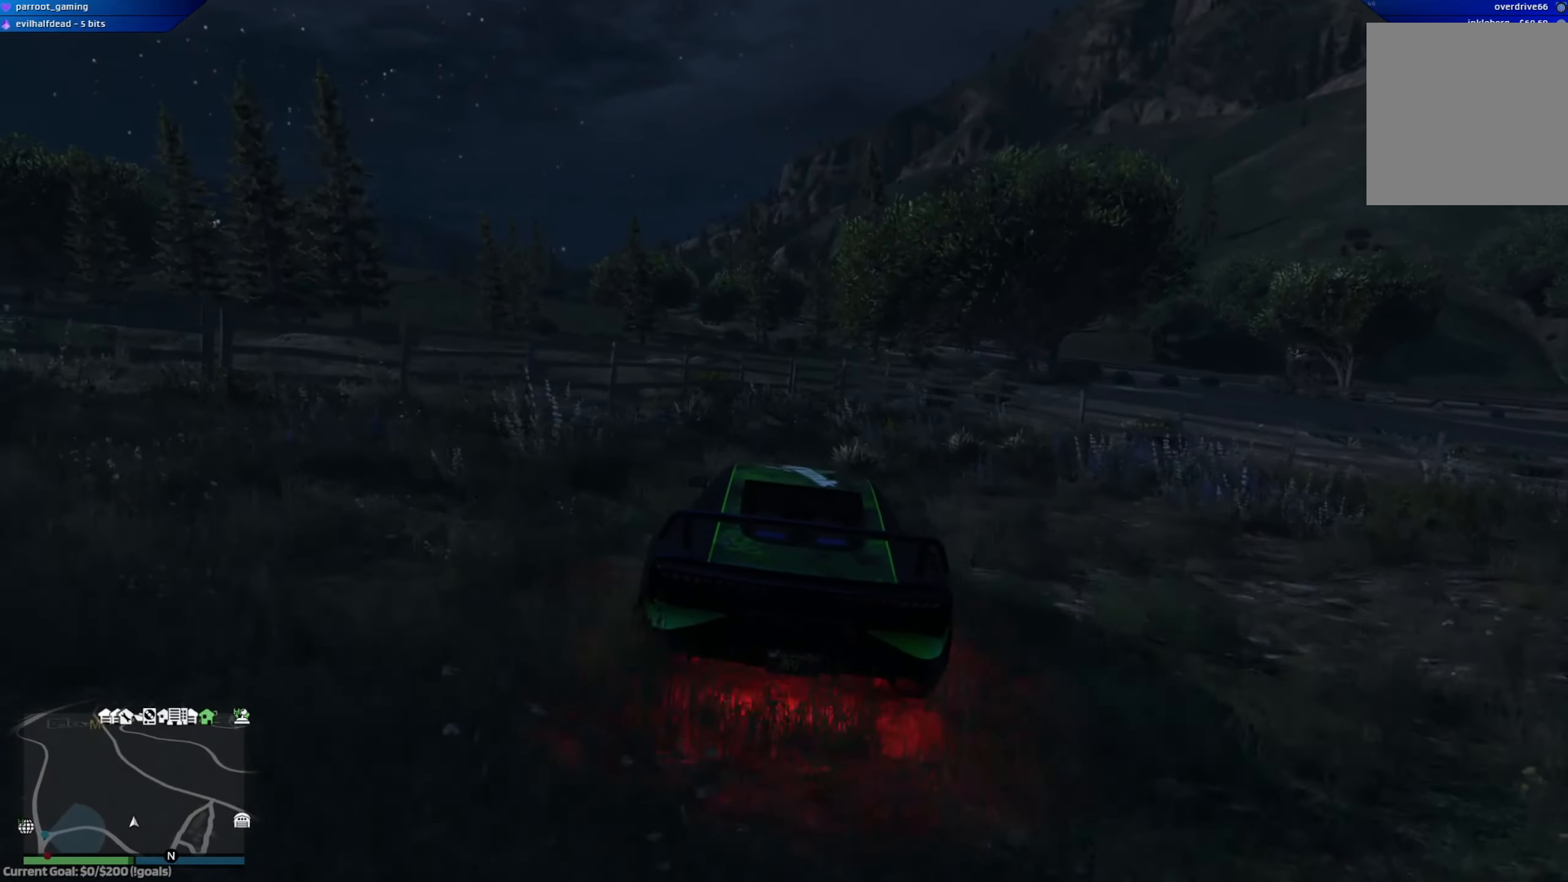
{"buttons": ["R2"], "left_stick": "center", "right_stick": "center", "events": []}
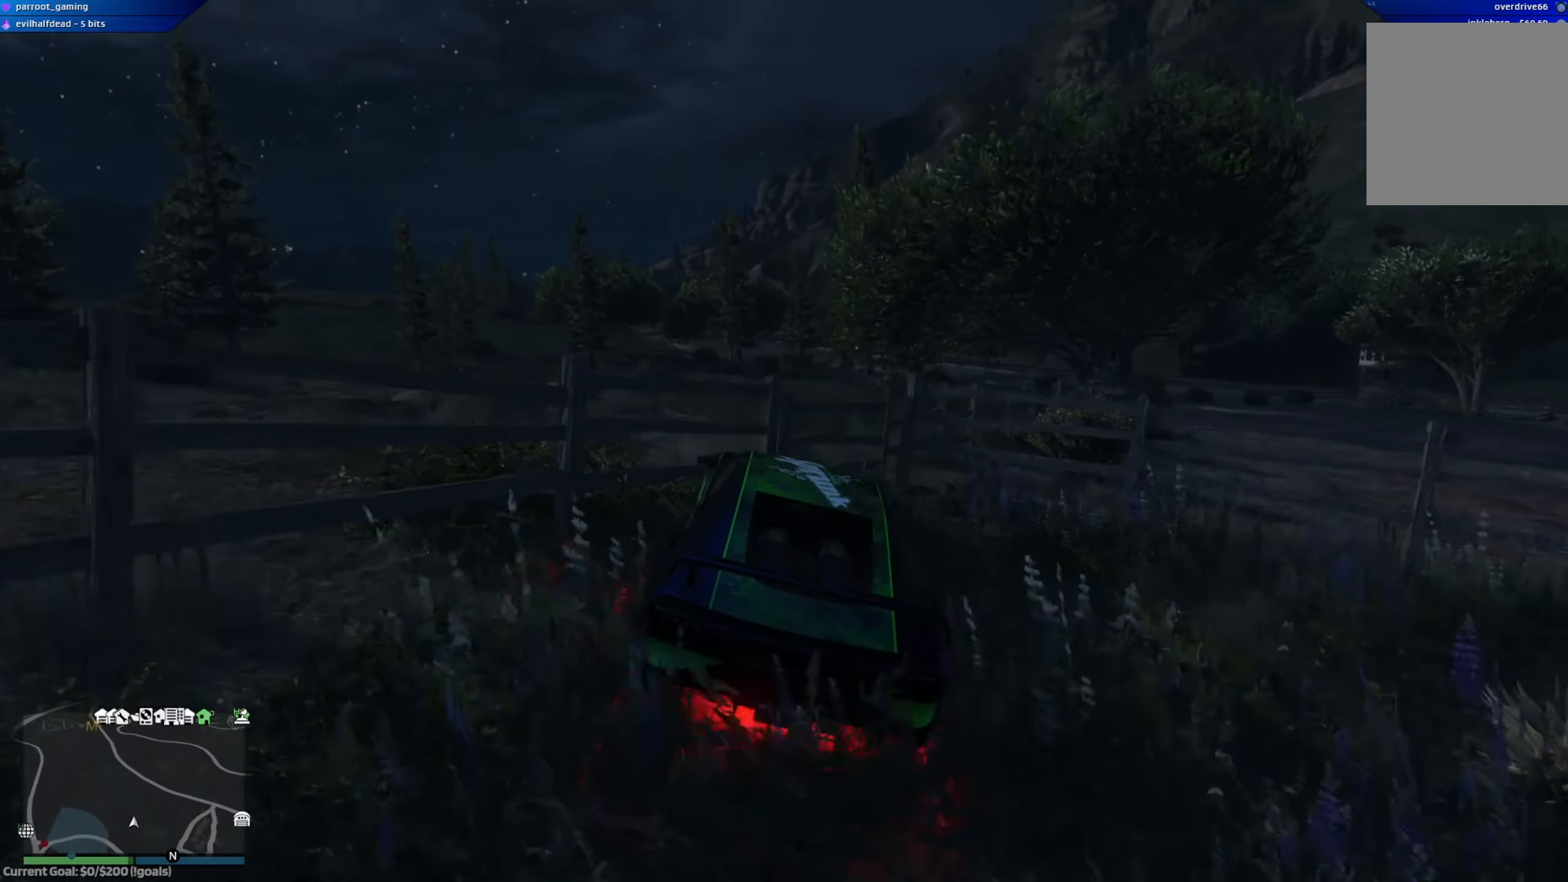
{"buttons": ["R2"], "left_stick": "center", "right_stick": "center", "events": []}
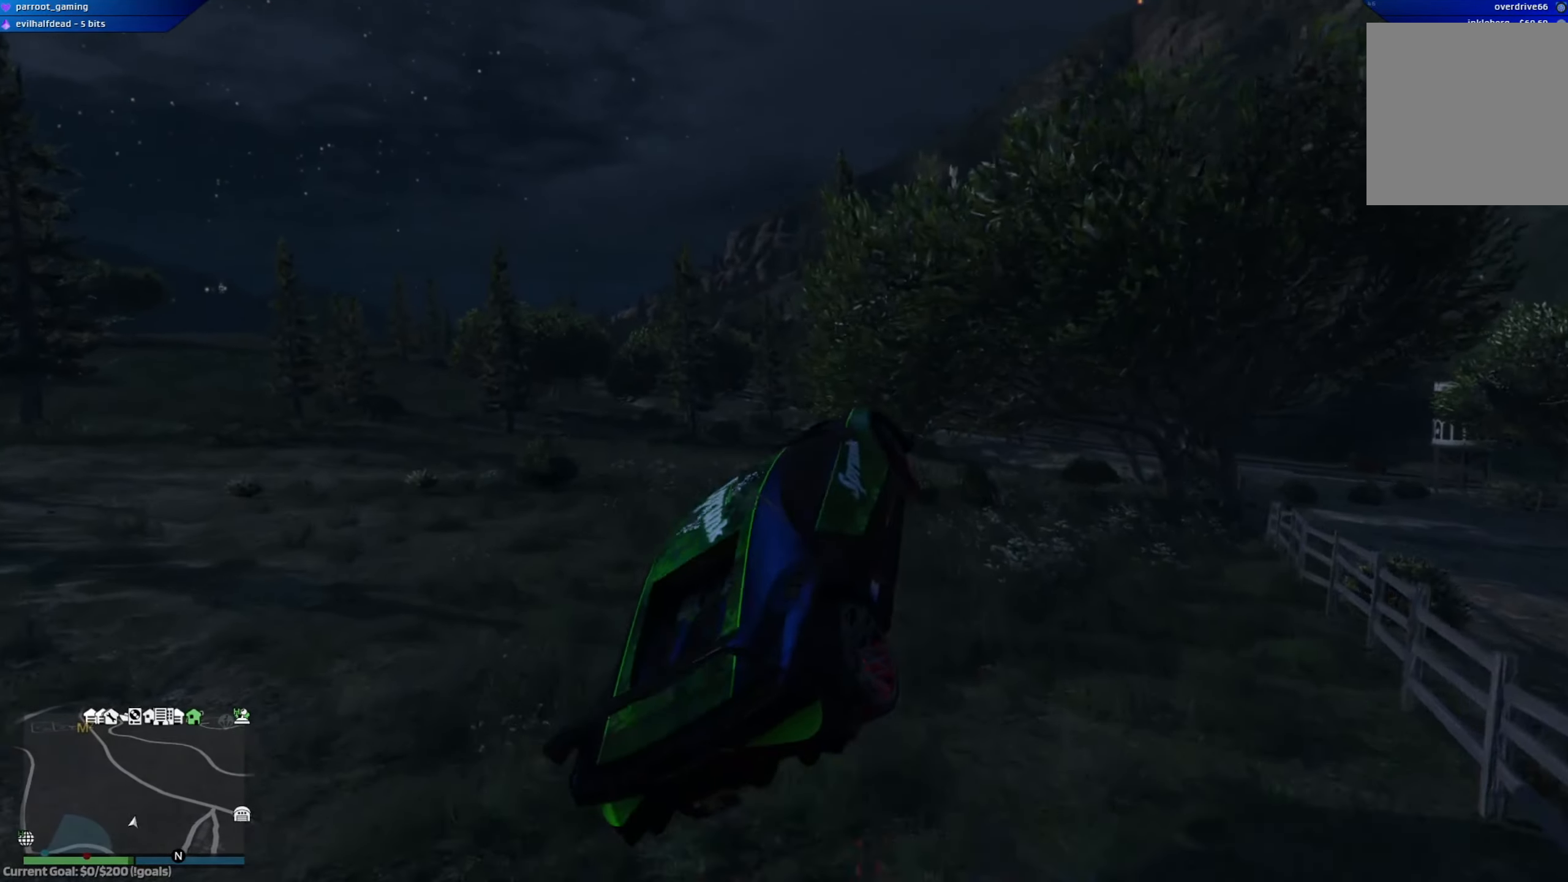
{"buttons": ["R2"], "left_stick": "center", "right_stick": "center", "events": []}
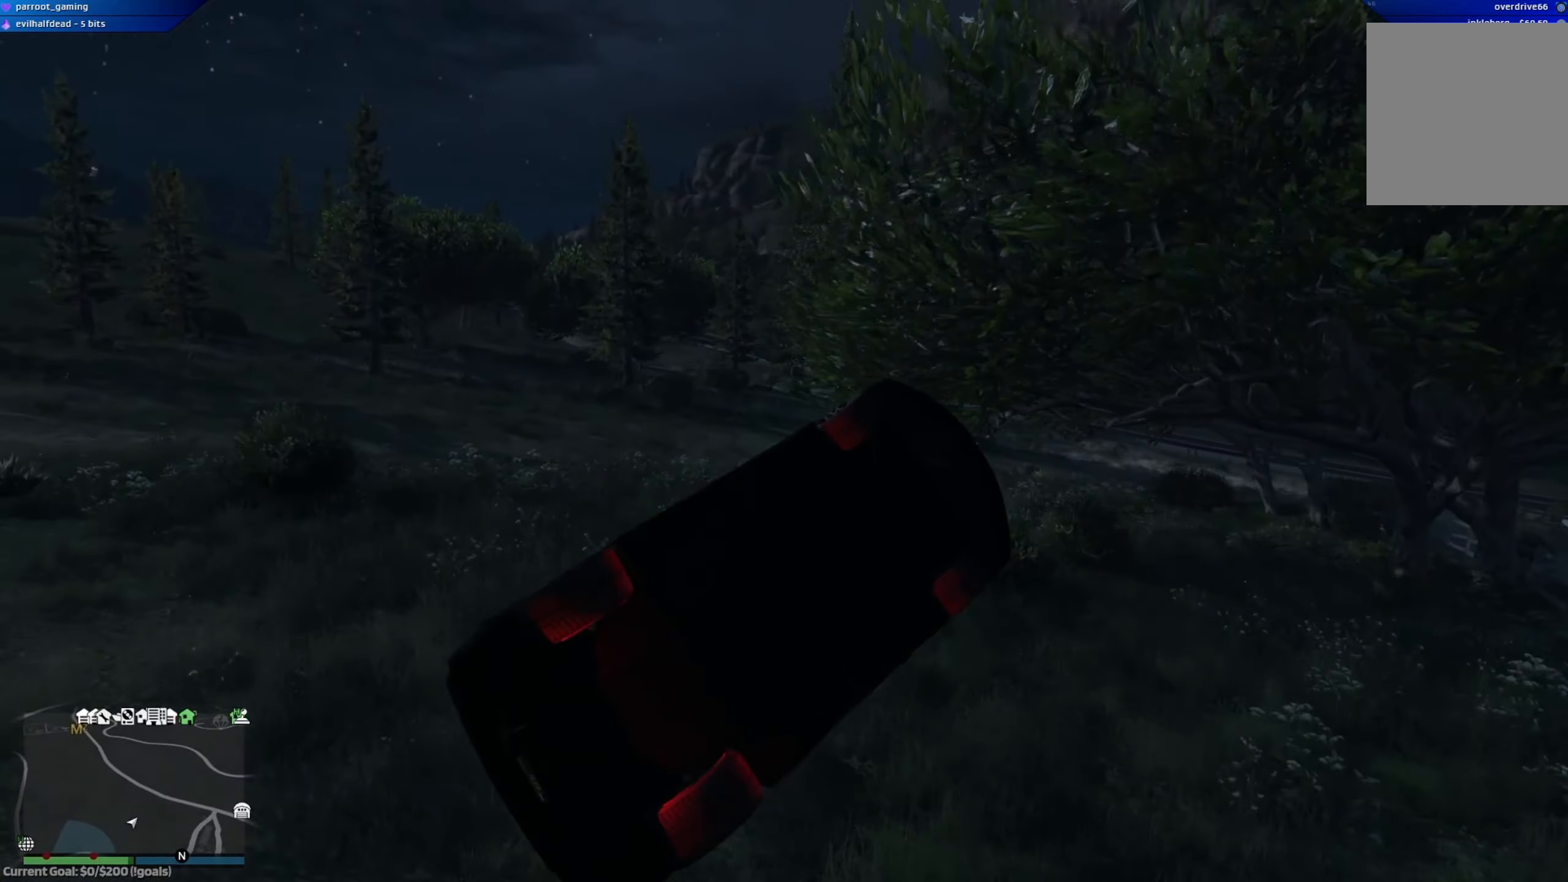
{"buttons": [], "left_stick": "center", "right_stick": "center", "events": [[134, "R2", "up"]]}